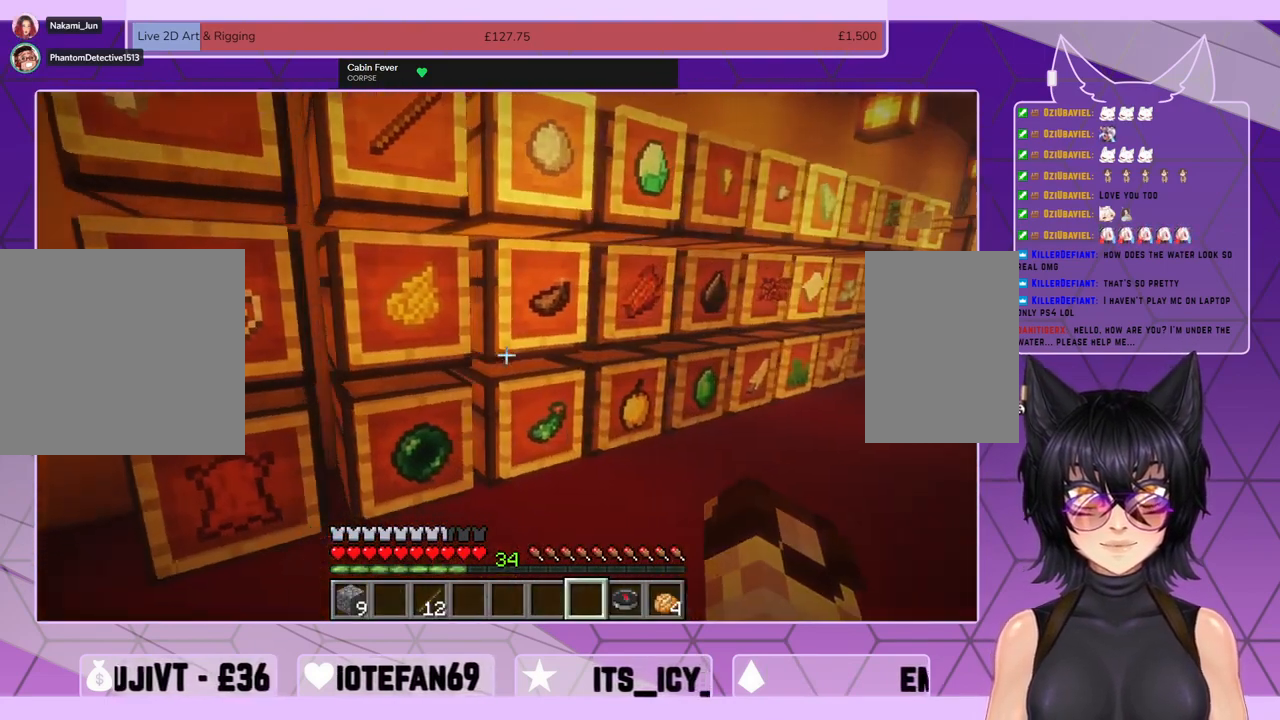
Gameplay with keyboard and mouse; each line is a JSON object with the keys and mouse buttons held at the frame after it. "events" lists presses ("down") and releases ("up") of "a", "c", "ctrl", "d", "e", "f", "q", "r", "s", "shift", "space", "tab", "v", "w", "x", "z", "mouse_left", "mouse_wheel", "mouse_right", "mouse_mb4" and "mouse_mb5" between this image and that frame as [ms after this image, input, new state], when the widget could be followed in between. "mouse_left", "mouse_wheel", "mouse_right", "mouse_mb4", "mouse_mb5" = the "left", "wheel", "right", "mb4", "mb5" buttons of the "mouse" list. No other keys are recorded. Fast repeated clicks can show as one long hold. "wheel" means that the mouse wheel is clicked or scrolled. Mouse movement is not recorded.
{"keys": ["shift", "w"], "mouse": [], "events": [[400, "shift", "down"], [400, "w", "down"]]}
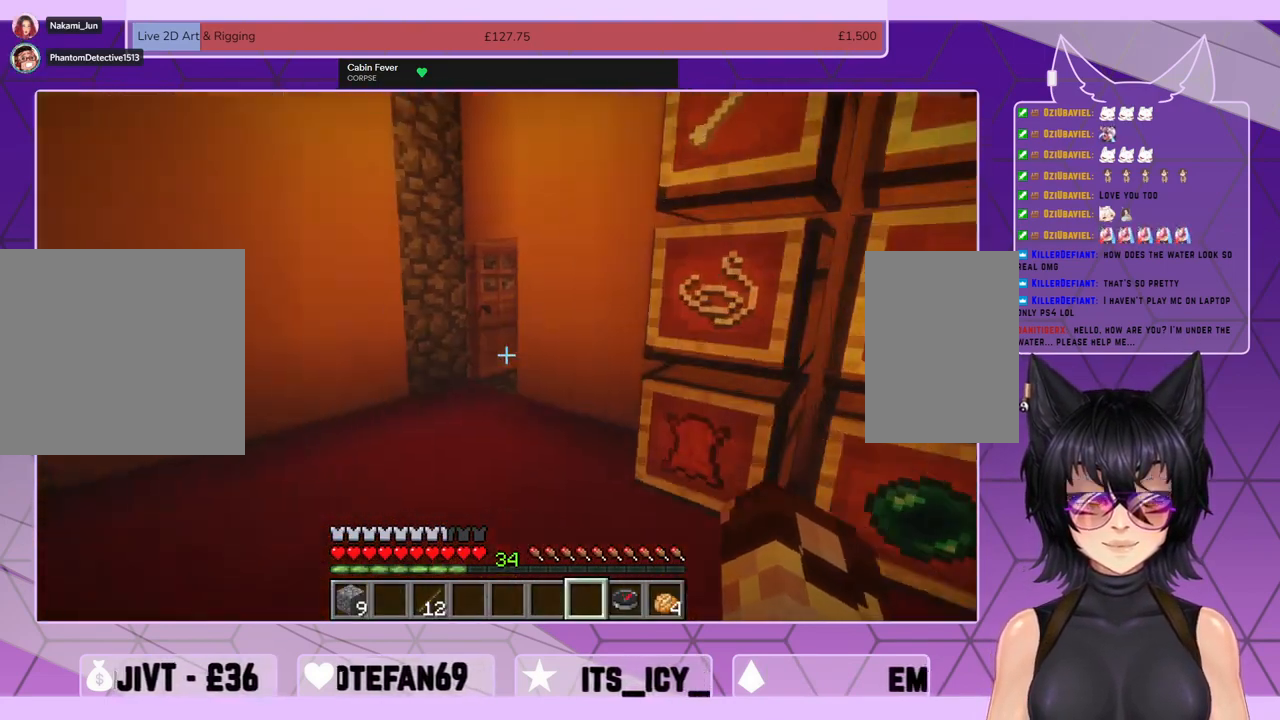
{"keys": ["shift", "w"], "mouse": [], "events": []}
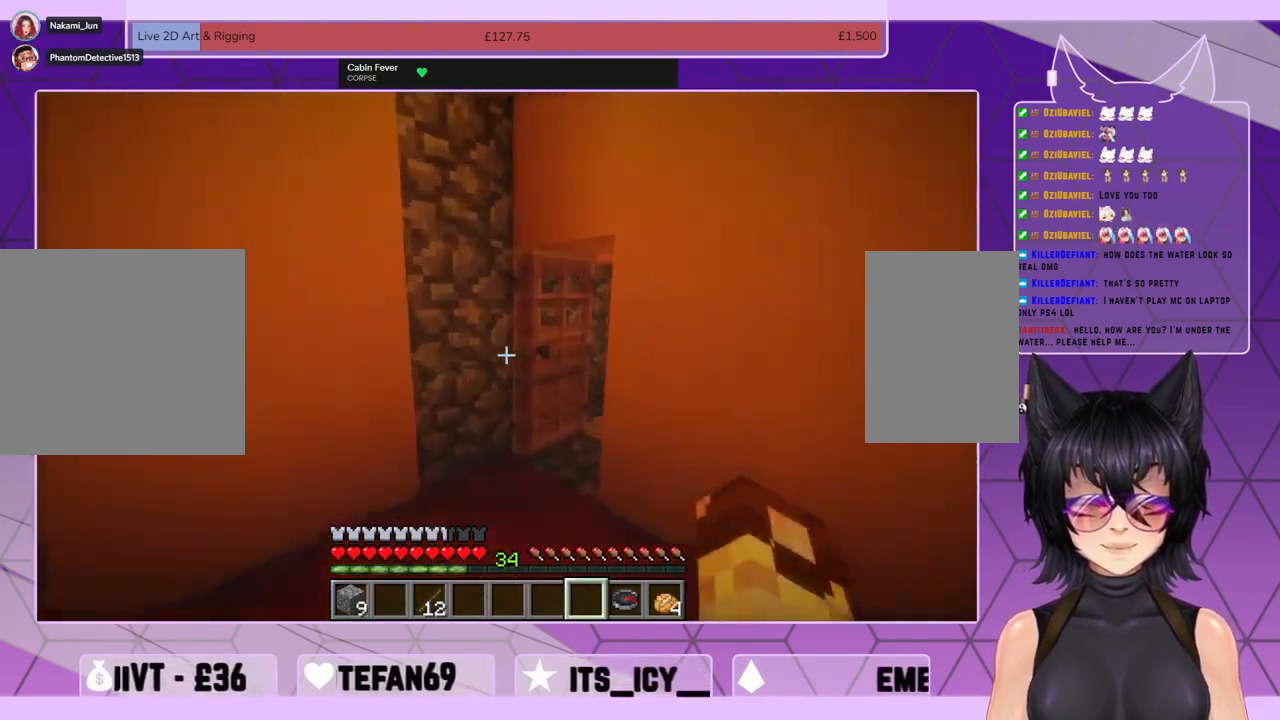
{"keys": ["shift", "w"], "mouse": [], "events": []}
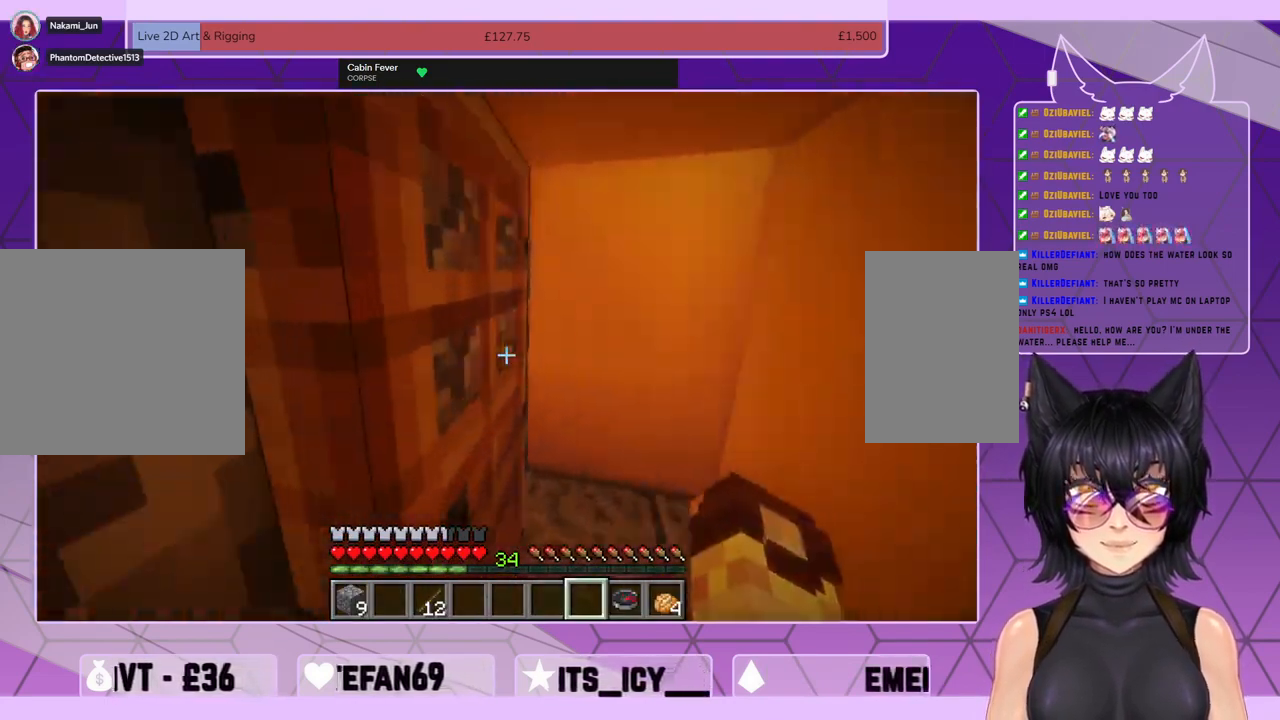
{"keys": ["shift", "w"], "mouse": [], "events": []}
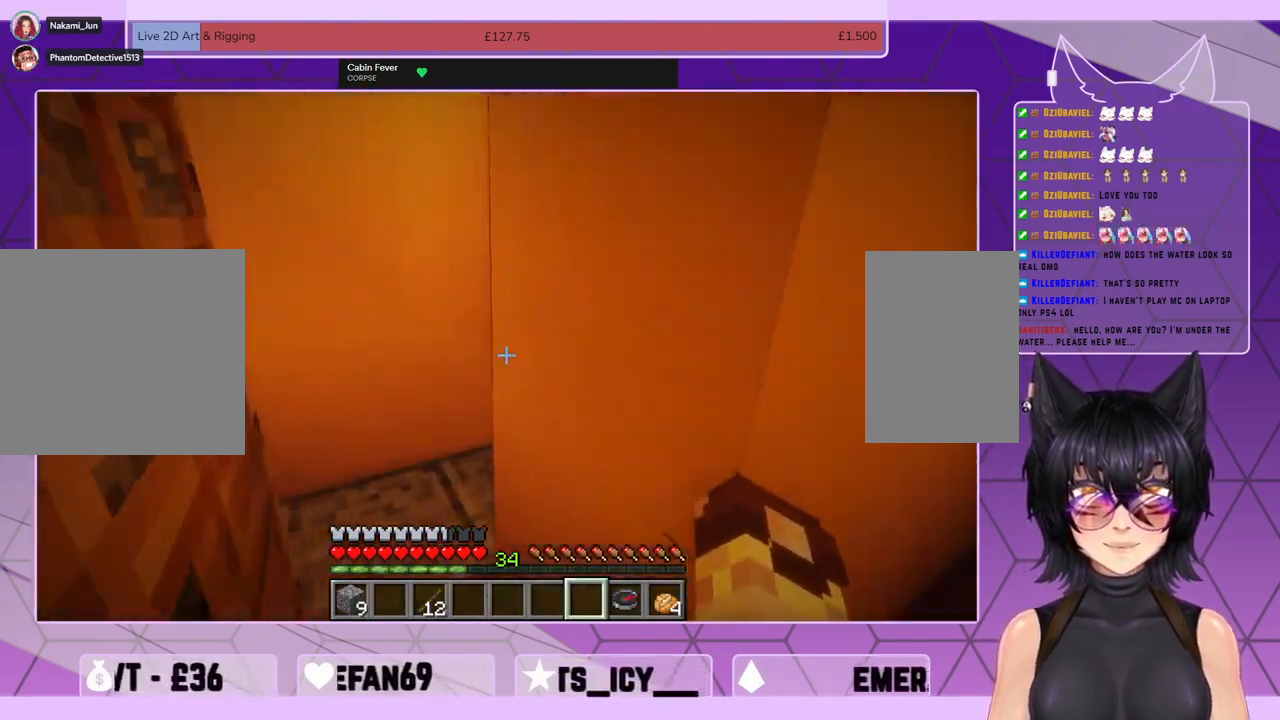
{"keys": ["shift", "w"], "mouse": [], "events": []}
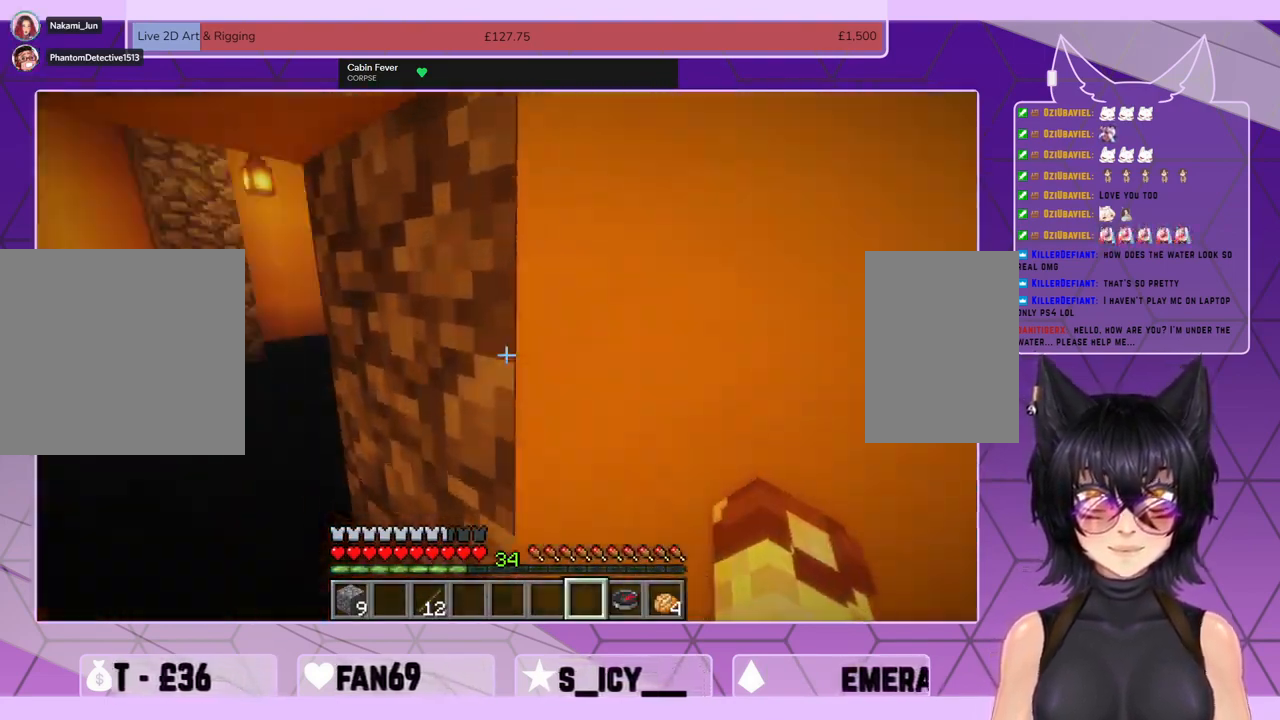
{"keys": ["shift", "w"], "mouse": [], "events": []}
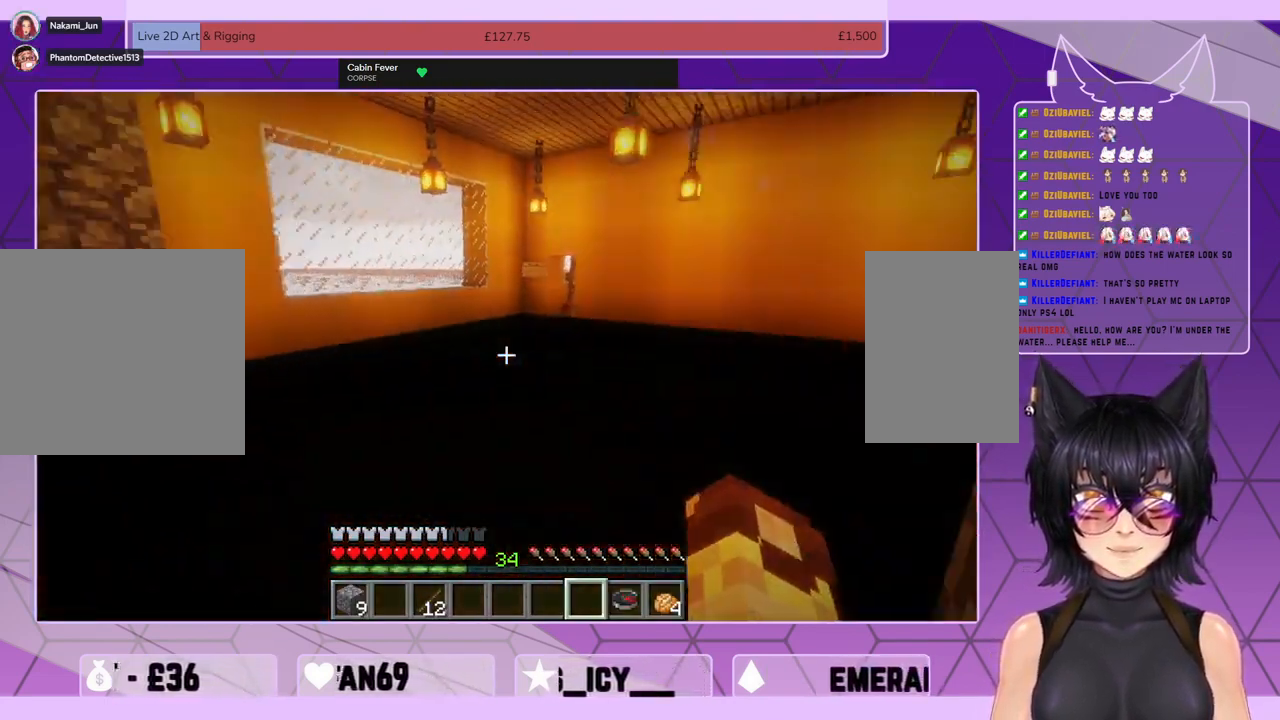
{"keys": ["shift", "w"], "mouse": [], "events": []}
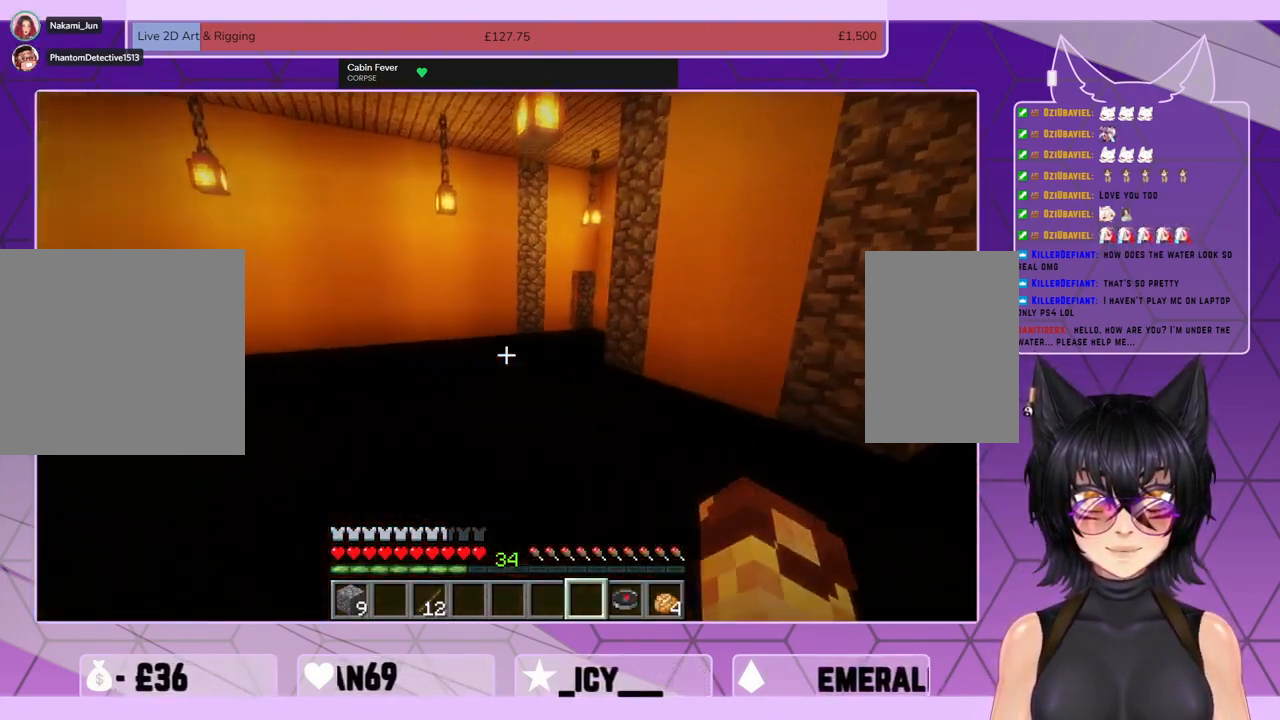
{"keys": ["shift", "w"], "mouse": [], "events": []}
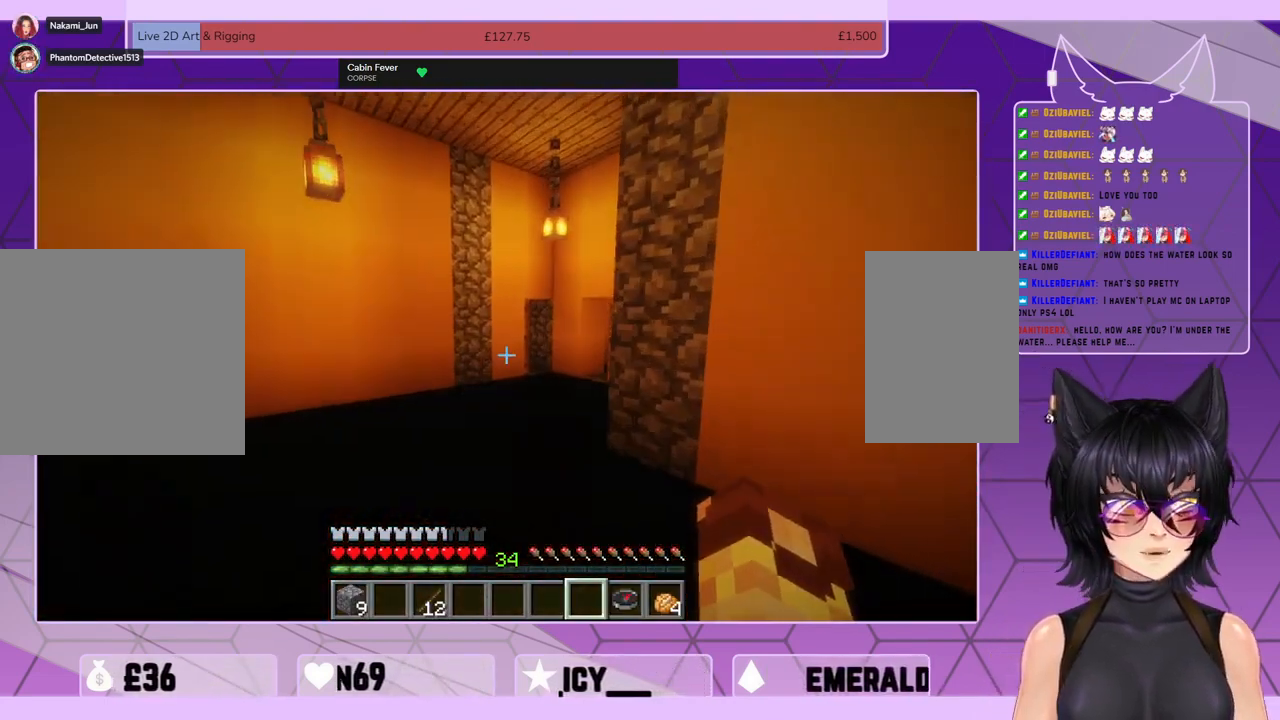
{"keys": ["shift", "w"], "mouse": [], "events": []}
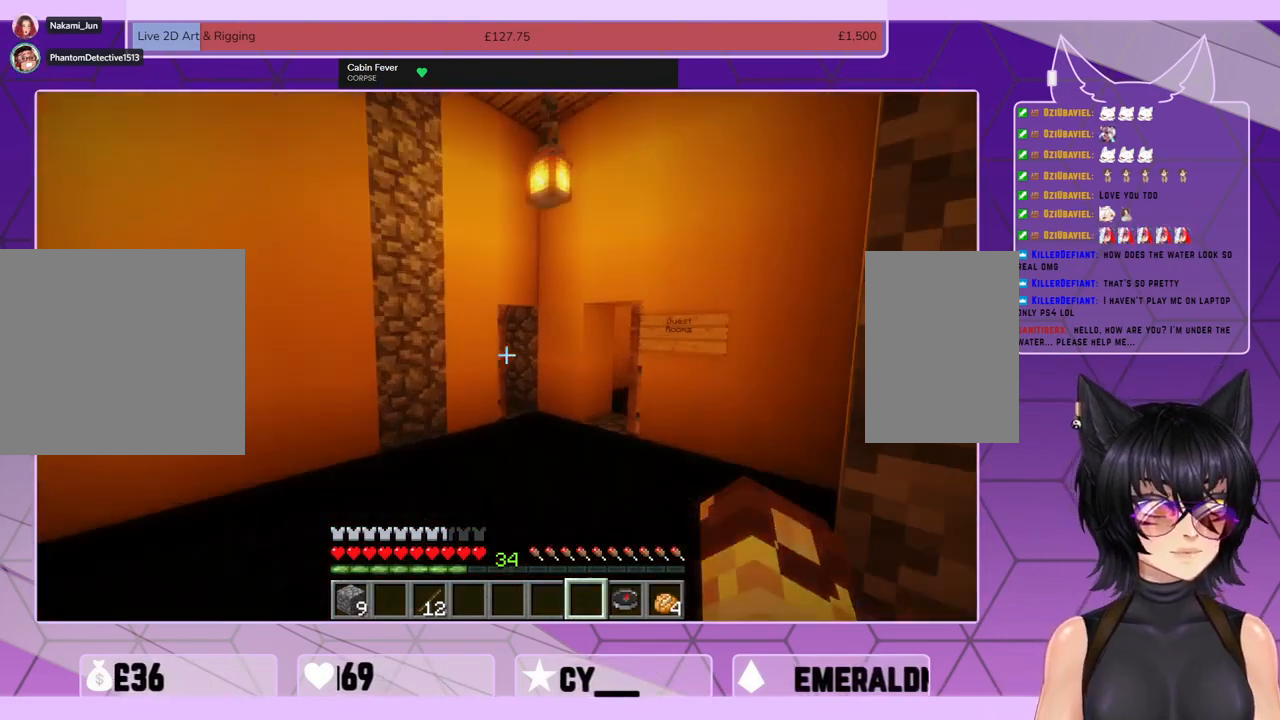
{"keys": ["shift", "w"], "mouse": [], "events": []}
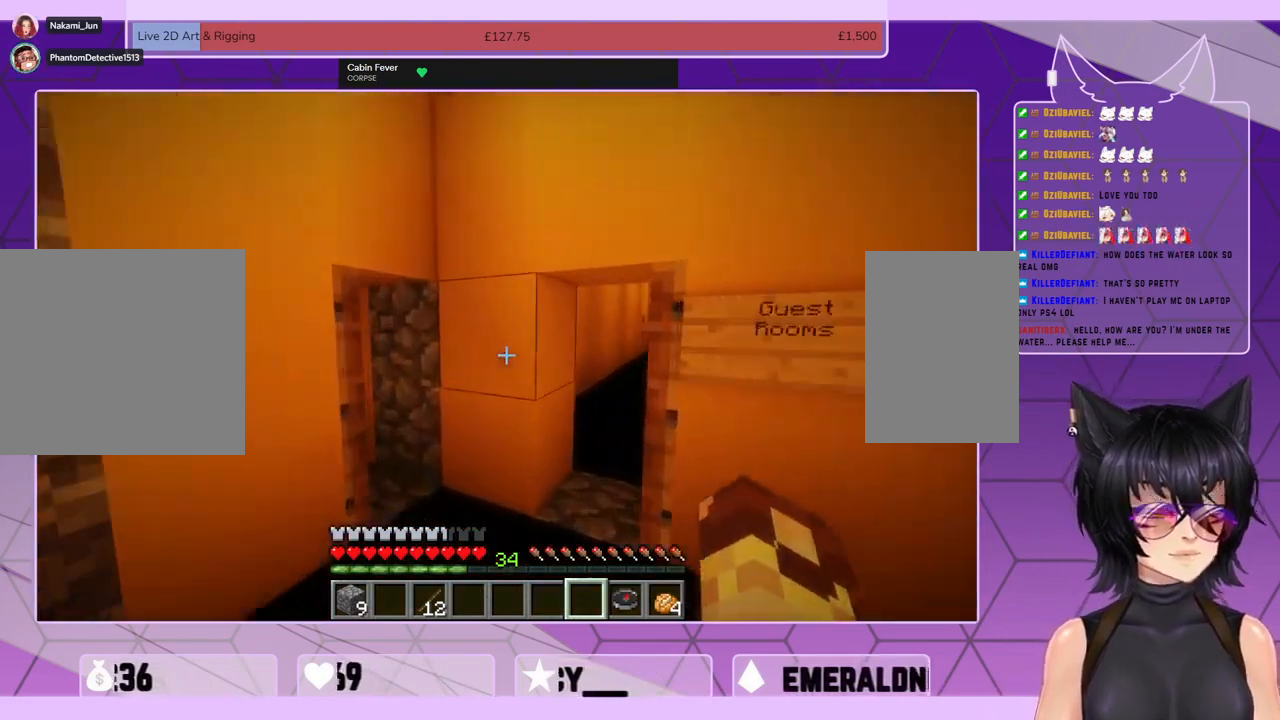
{"keys": ["shift", "w"], "mouse": [], "events": []}
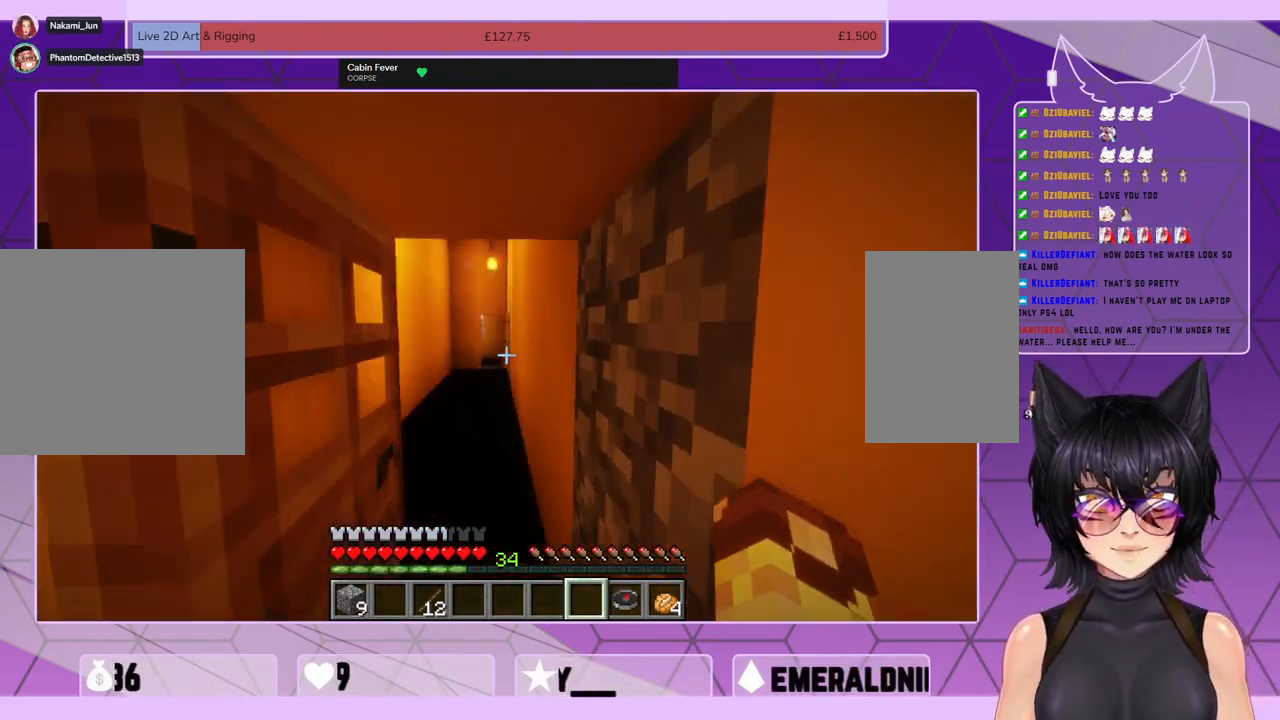
{"keys": ["shift", "w"], "mouse": [], "events": []}
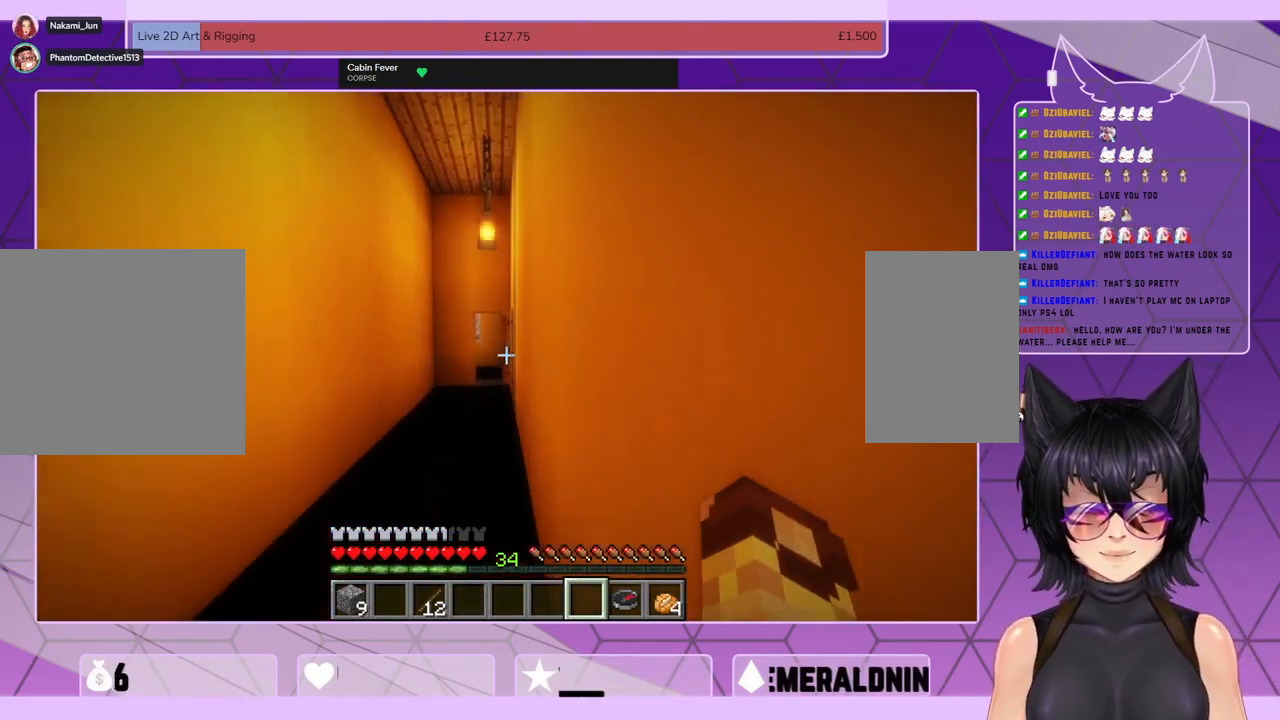
{"keys": ["shift", "w"], "mouse": [], "events": []}
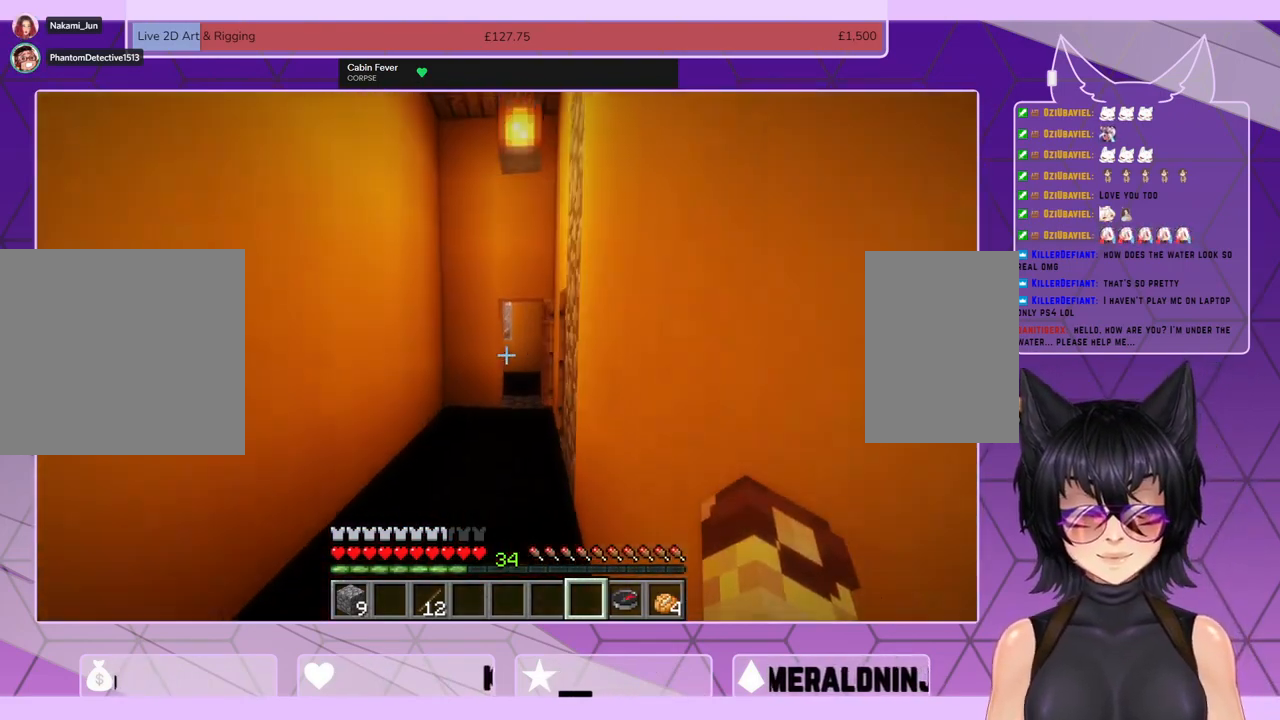
{"keys": ["shift", "w"], "mouse": [], "events": []}
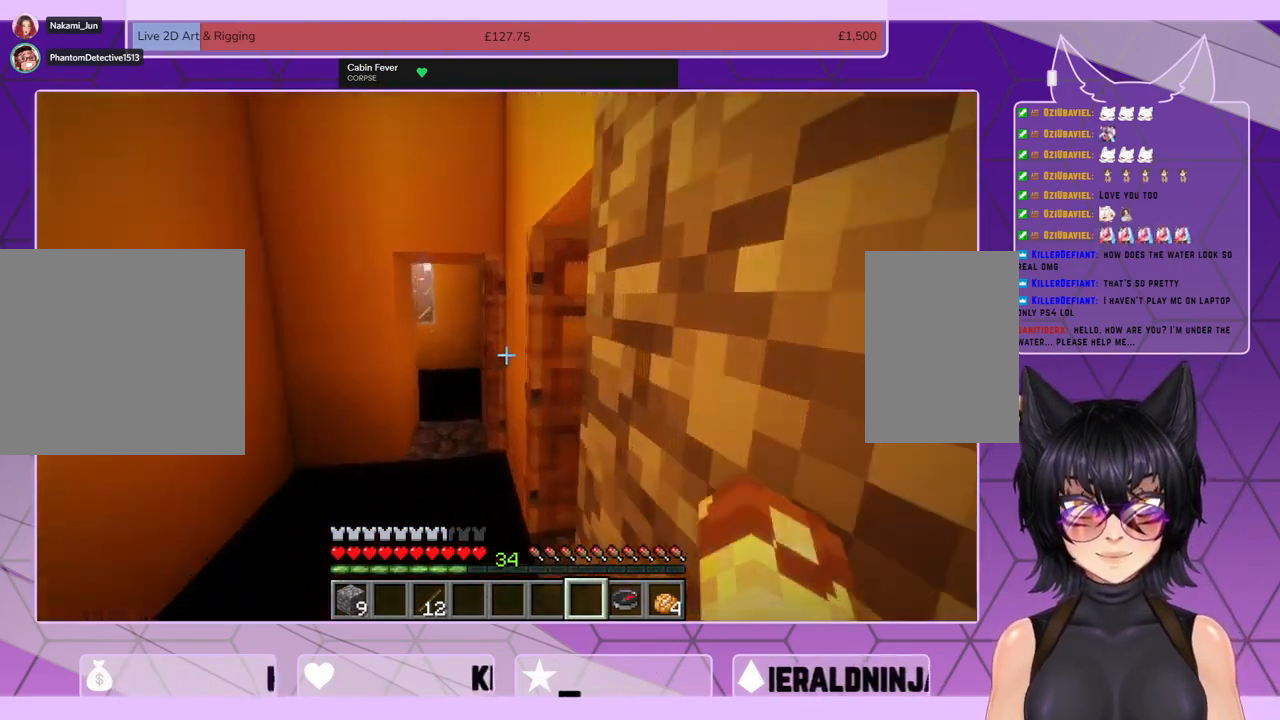
{"keys": ["shift", "w"], "mouse": [], "events": []}
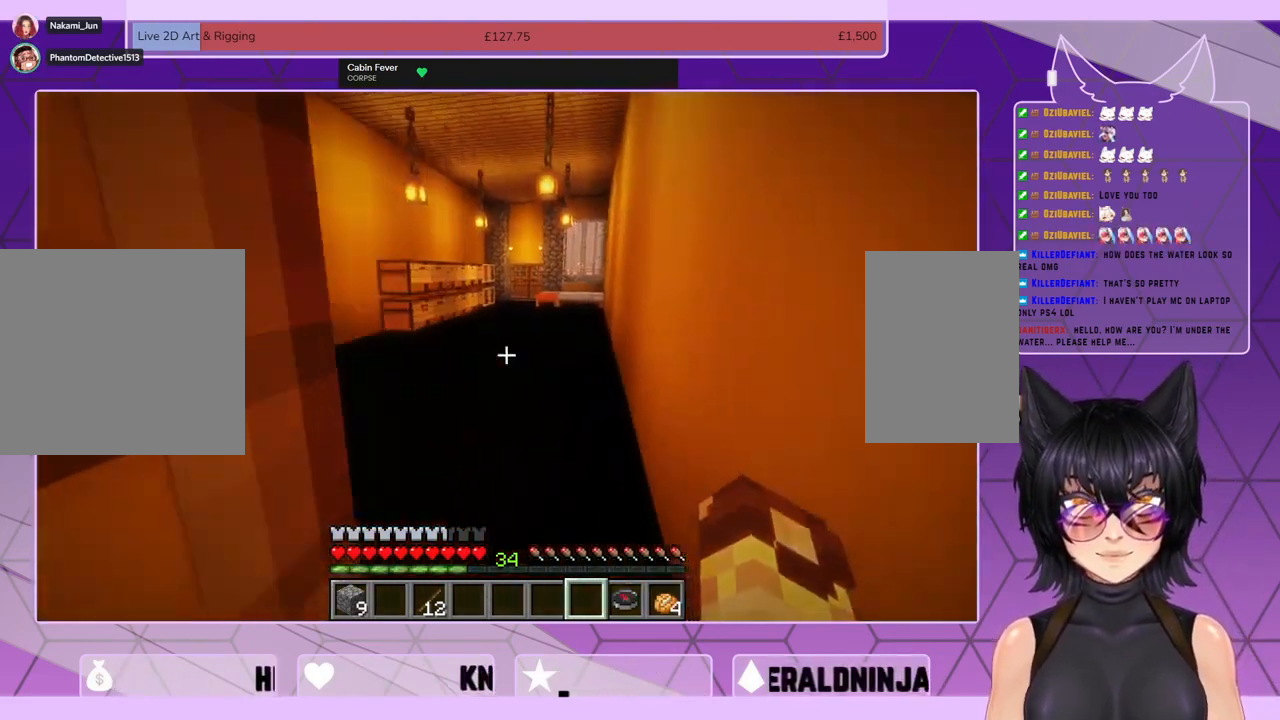
{"keys": ["shift", "w"], "mouse": [], "events": []}
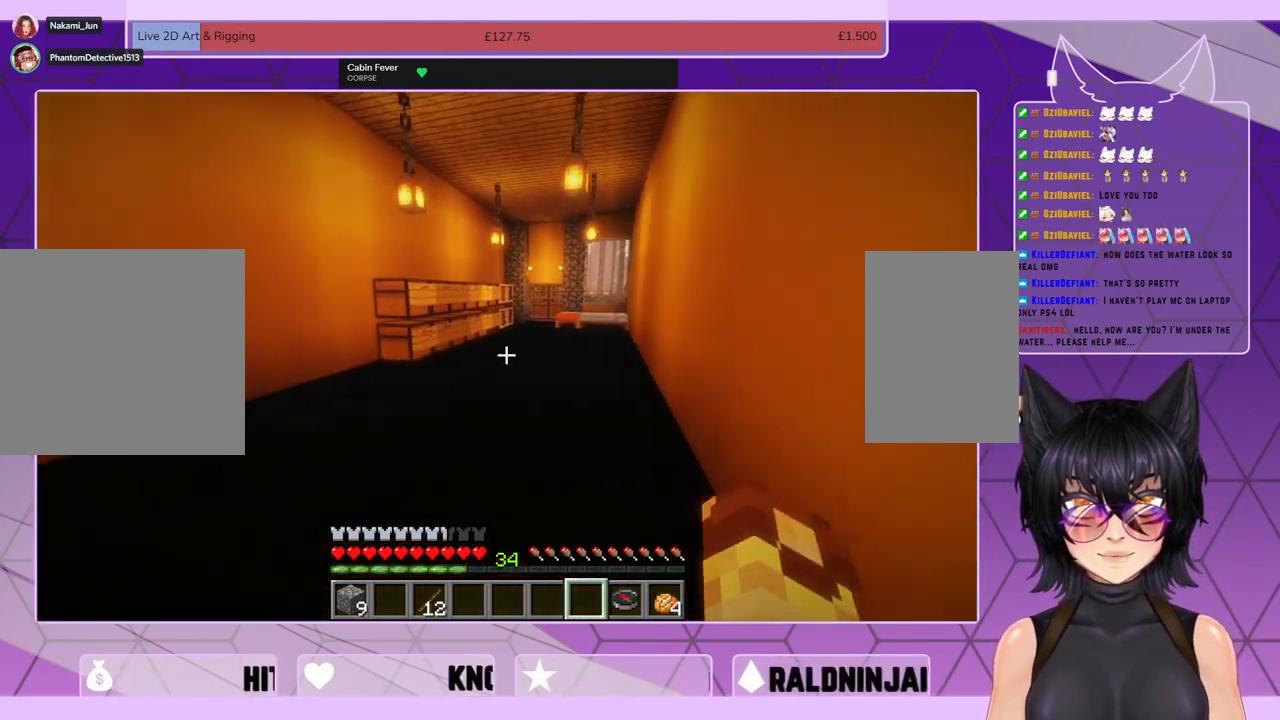
{"keys": ["shift", "w"], "mouse": [], "events": []}
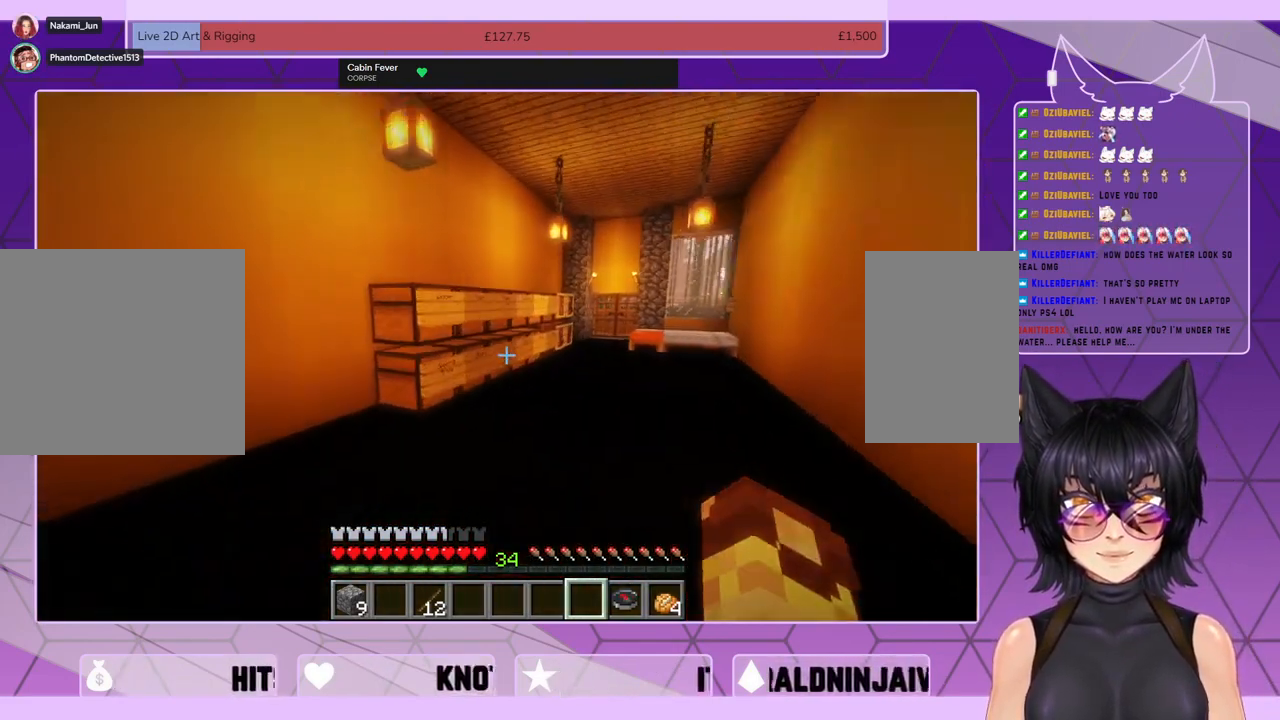
{"keys": ["d", "shift", "w"], "mouse": [], "events": [[167, "d", "down"]]}
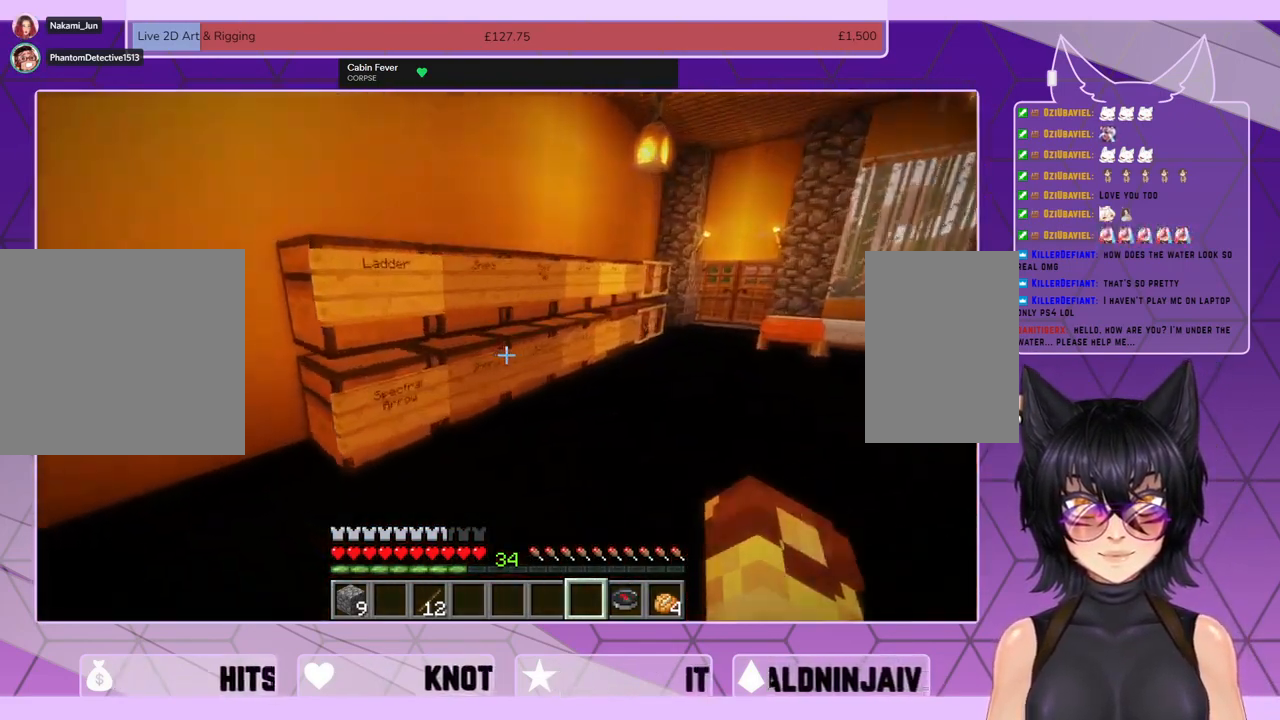
{"keys": [], "mouse": [], "events": [[67, "d", "up"], [233, "w", "up"], [333, "shift", "up"]]}
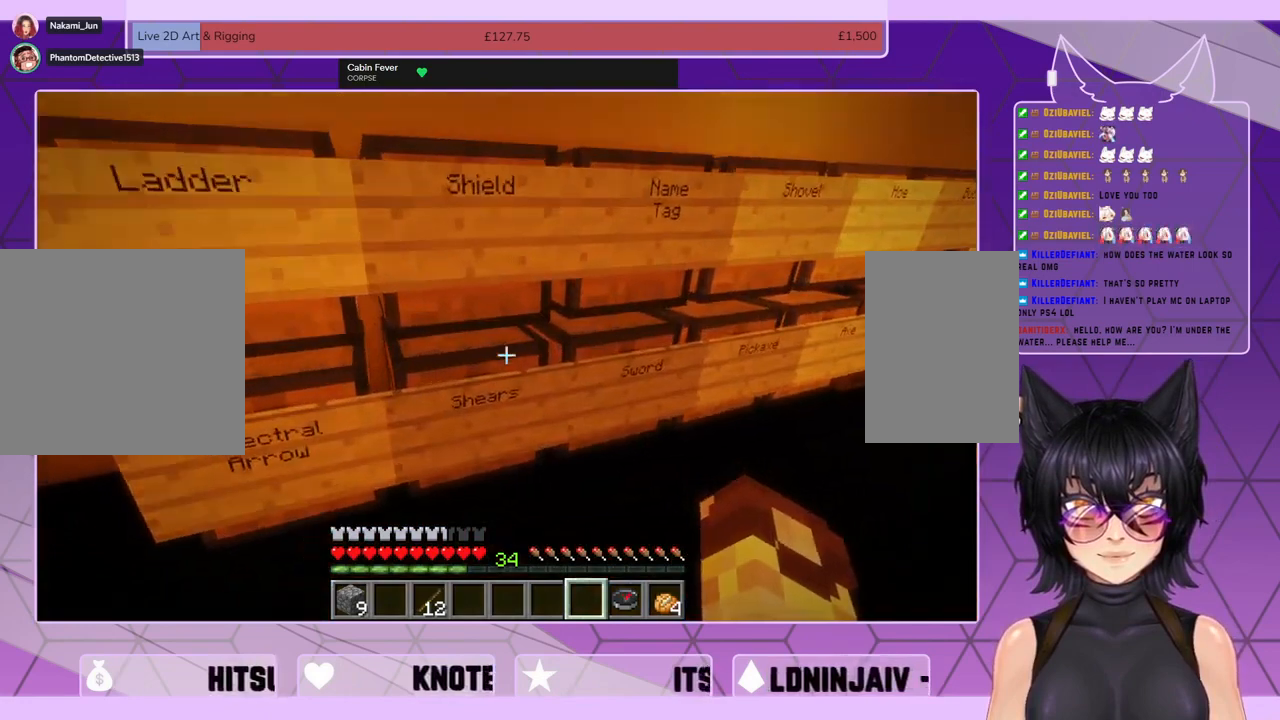
{"keys": [], "mouse": [], "events": [[67, "d", "down"], [200, "w", "down"], [233, "d", "up"], [333, "w", "up"]]}
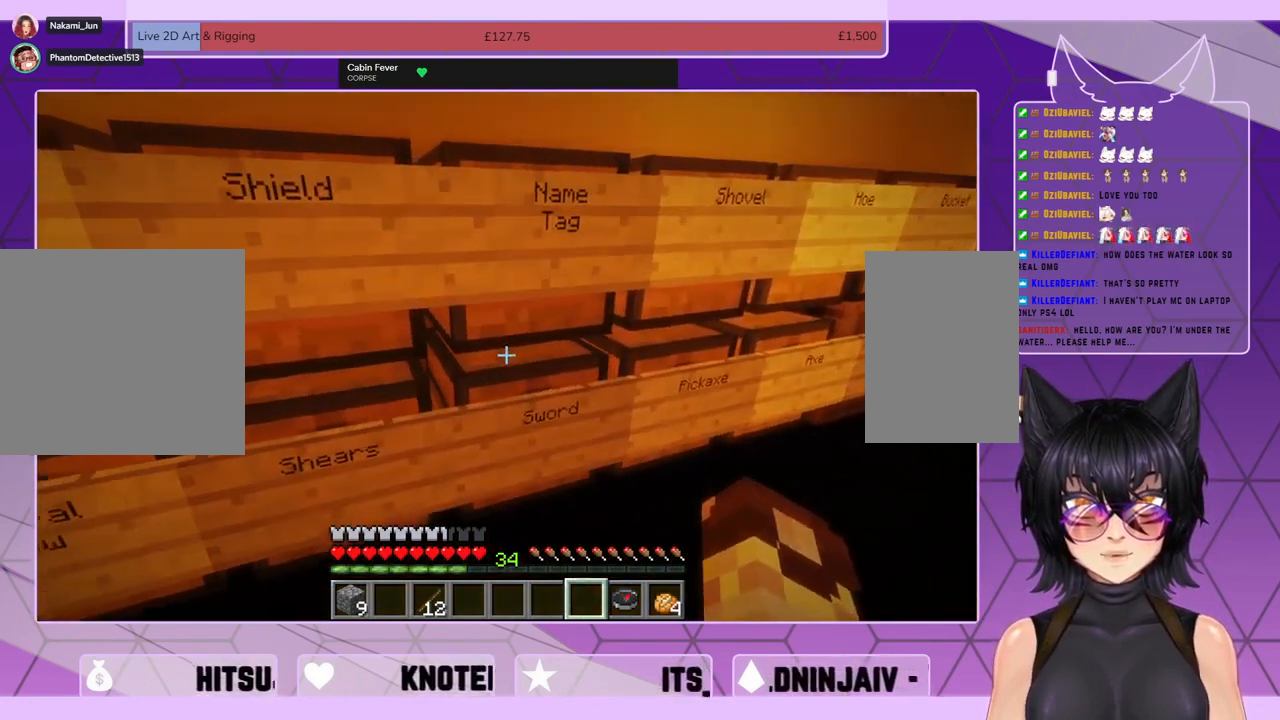
{"keys": [], "mouse": [], "events": [[200, "mouse_right", "down"], [333, "mouse_right", "up"]]}
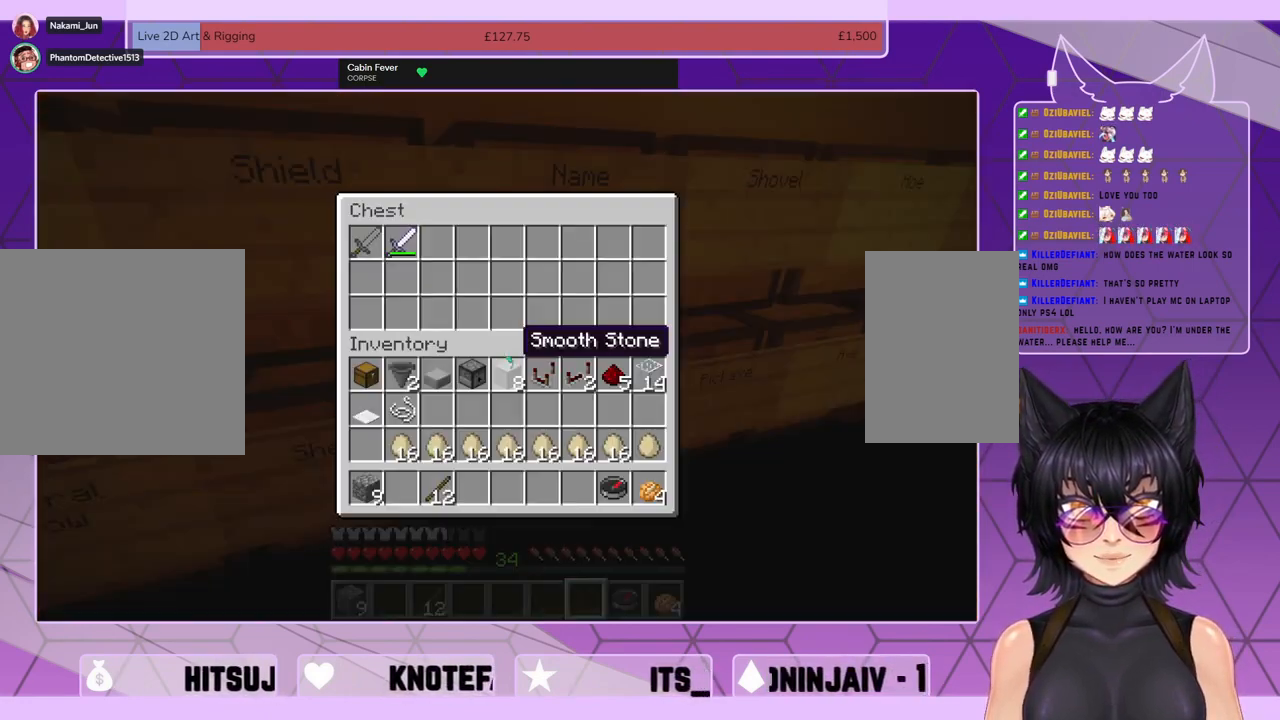
{"keys": [], "mouse": [], "events": []}
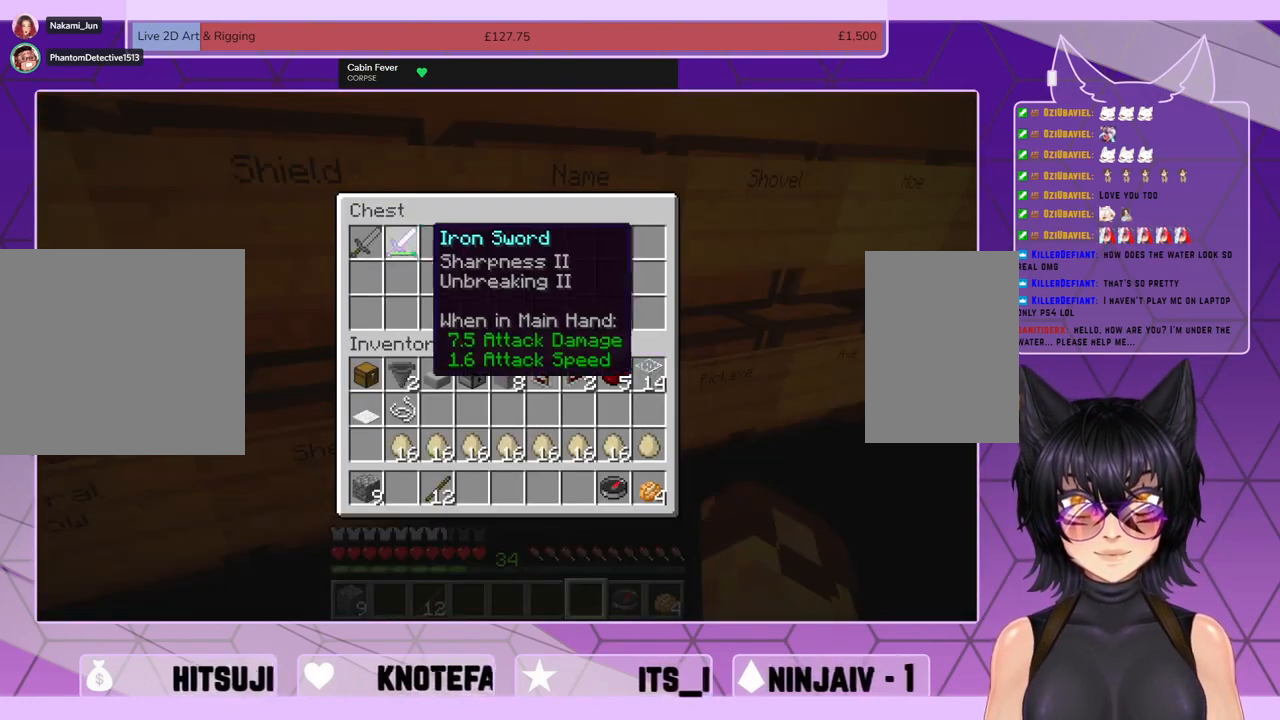
{"keys": [], "mouse": [], "events": [[367, "mouse_left", "down"], [433, "mouse_left", "up"]]}
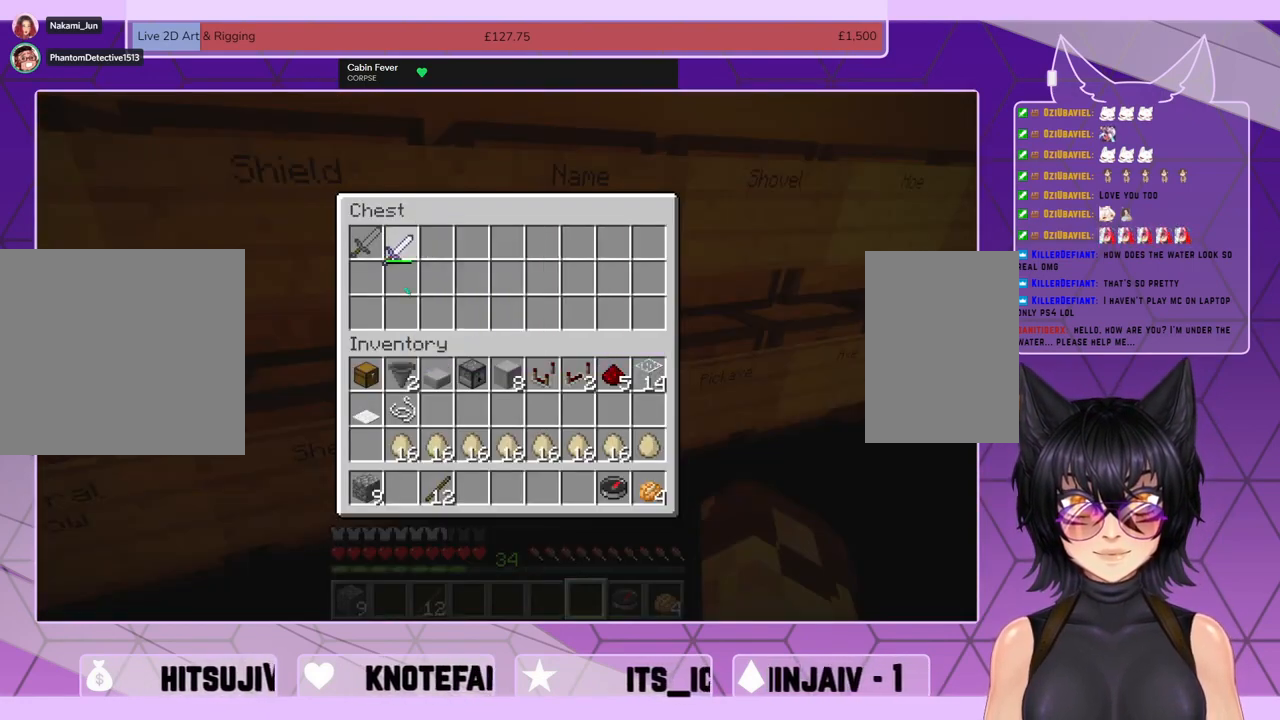
{"keys": [], "mouse": [], "events": []}
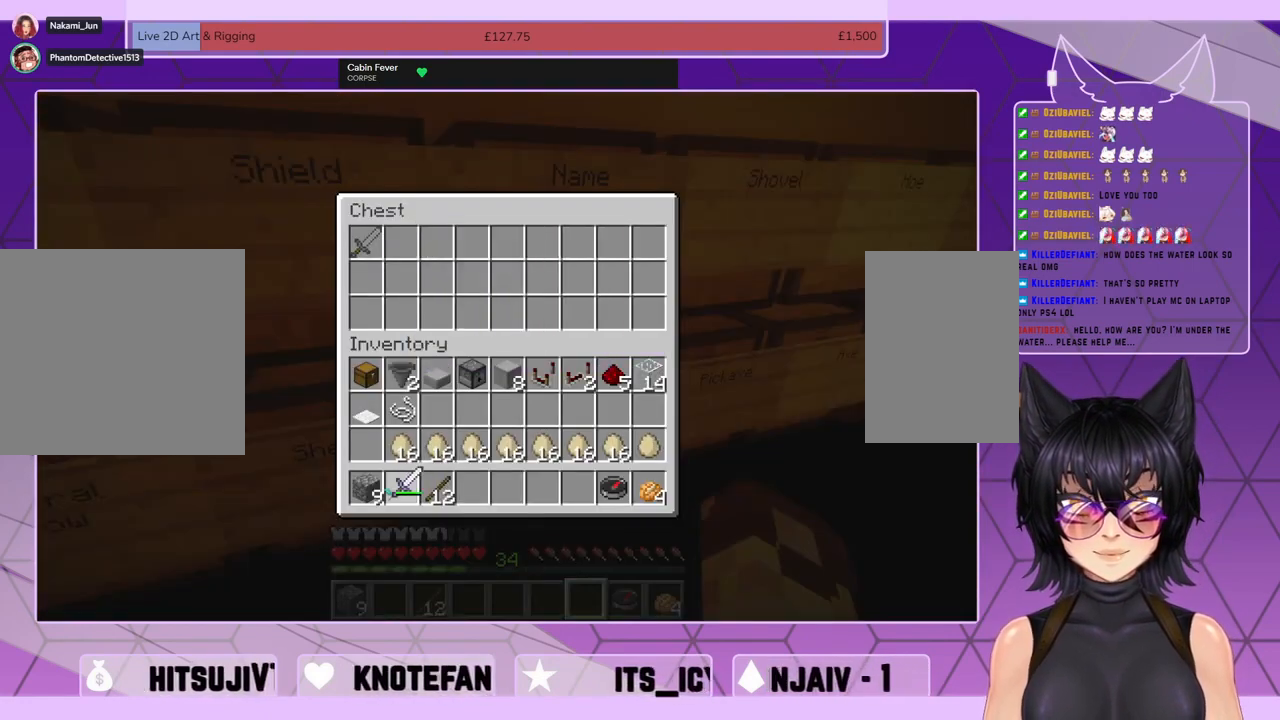
{"keys": [], "mouse": [], "events": [[133, "mouse_left", "down"], [200, "mouse_left", "up"]]}
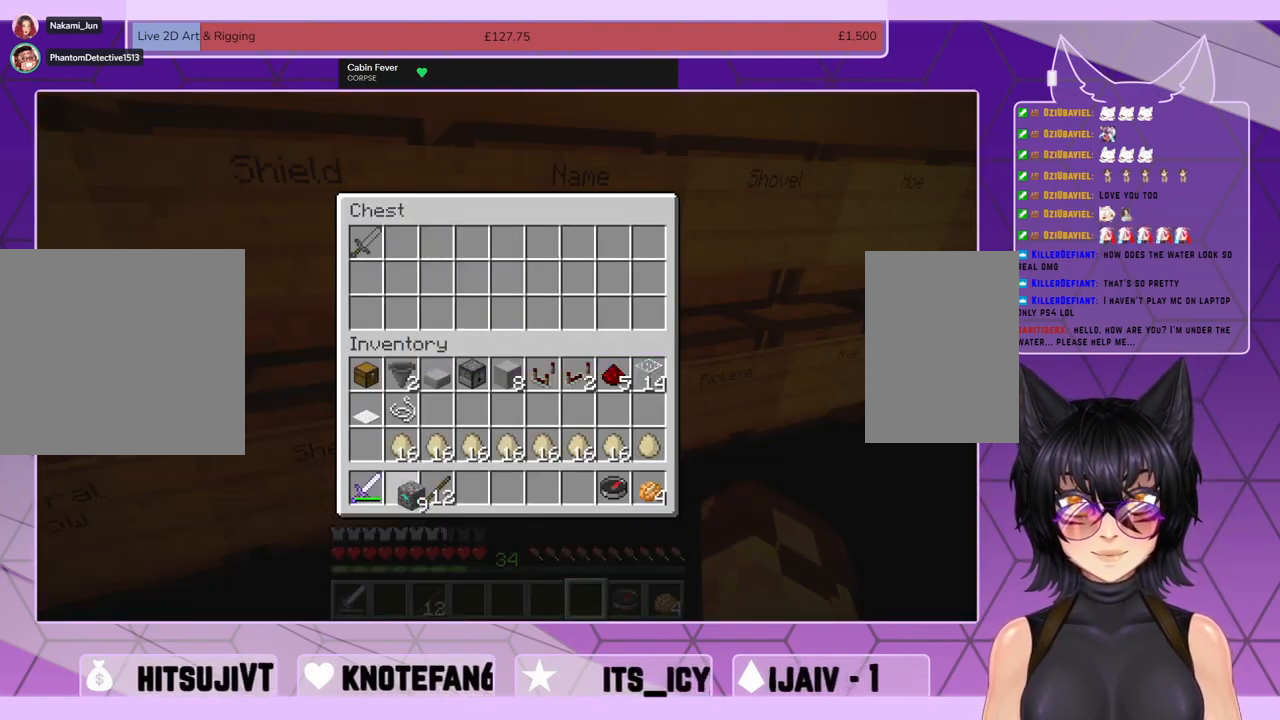
{"keys": [], "mouse": [], "events": [[67, "mouse_left", "down"], [133, "mouse_left", "up"], [367, "e", "down"], [400, "e", "up"]]}
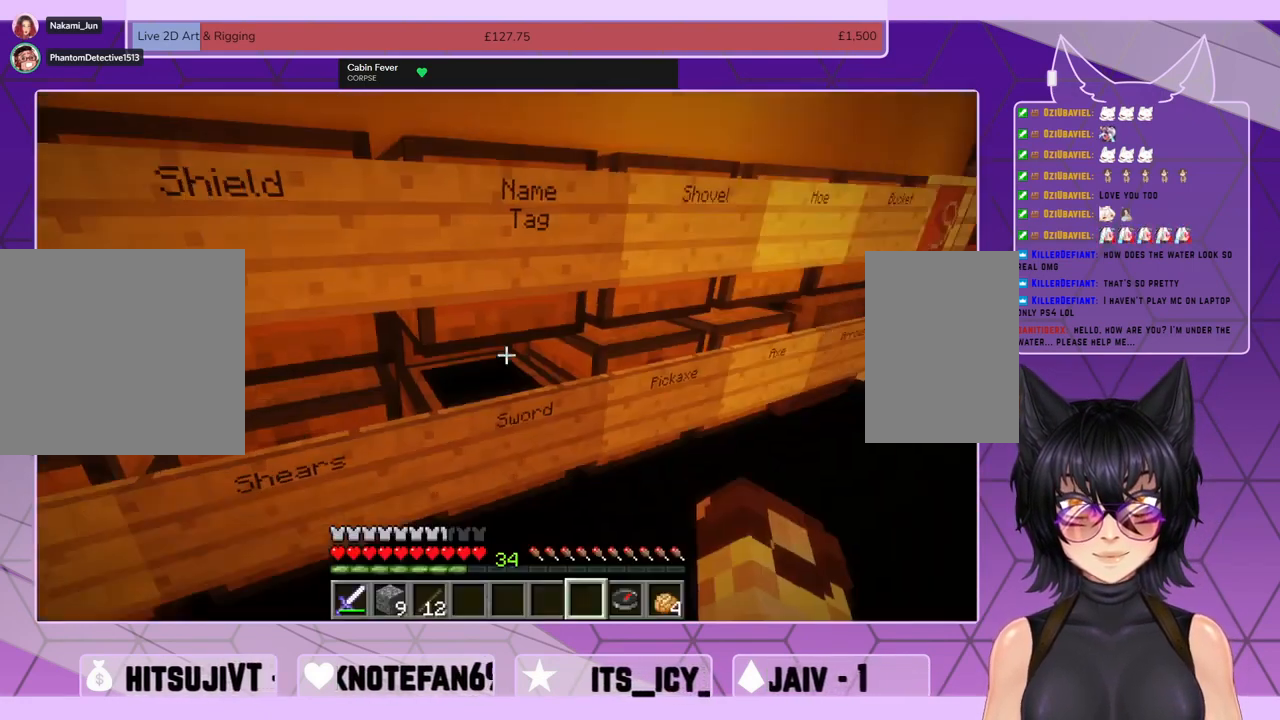
{"keys": ["d", "w"], "mouse": [], "events": [[100, "d", "down"], [300, "w", "down"]]}